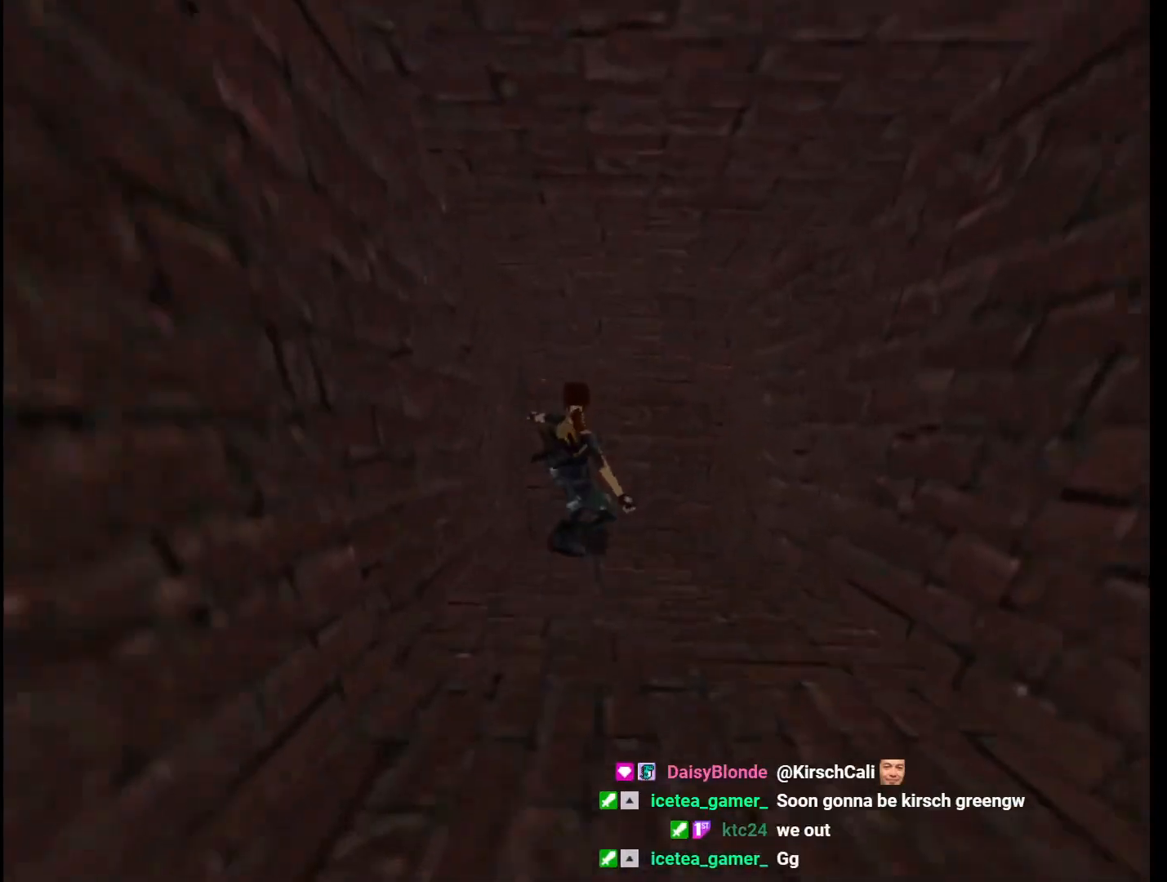
Gameplay with keyboard; each line is a JSON object with the keys held at the frame after it. "events" lists presses ("down") and releases ("up") of "1", "2", "3", "4", "5", "6", "action", "dash", "down", "duck", "f5", "f6", "flare", "guns", "inv", "jump", "left", "lmed", "look", "right", "roll", "smed", "stplft", "stprt", "up" and "walk" between this image and that frame as [ms after this image, input, new state], when the widget could be followed in between. No other keys are recorded. Mouse input is not recorded. Key names are as the overlay labels them; some are game actions (e.g. jump) rather than physical keys.
{"keys": [], "events": [[233, "up", "up"]]}
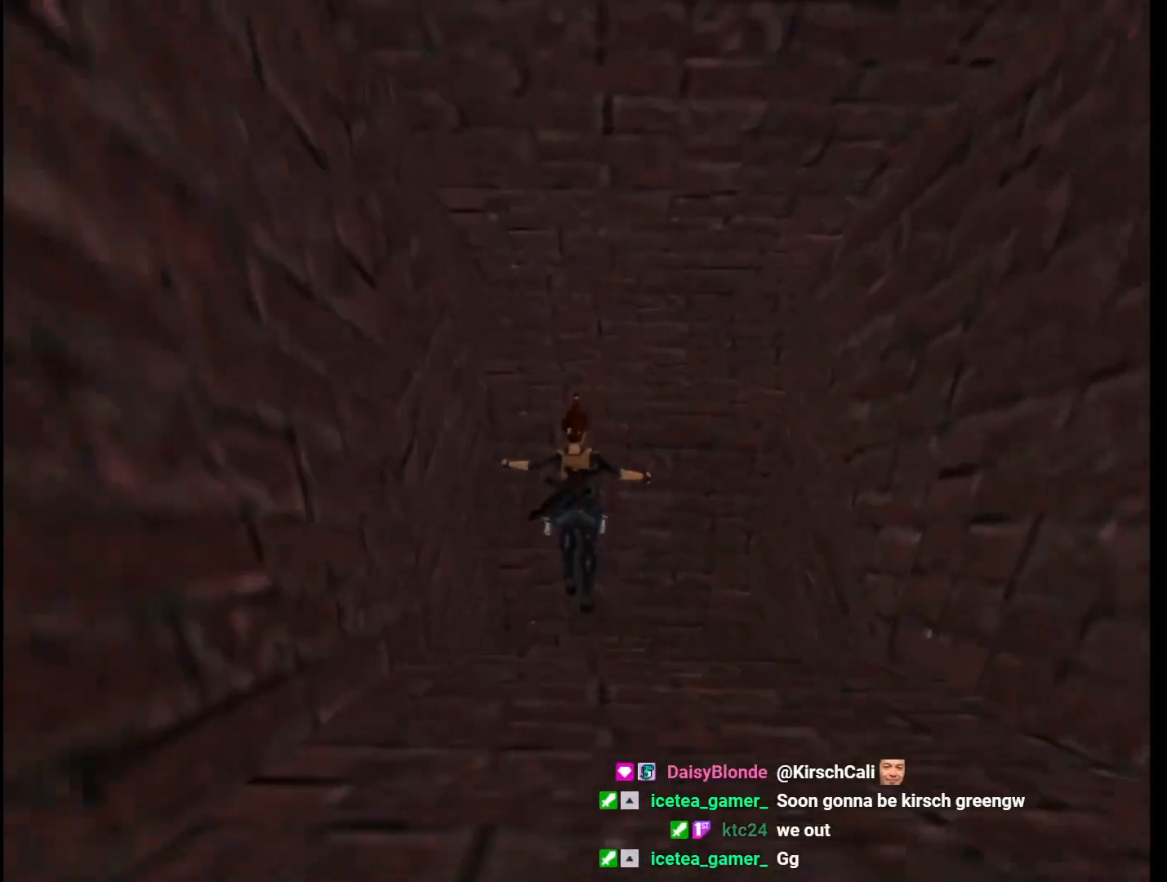
{"keys": [], "events": []}
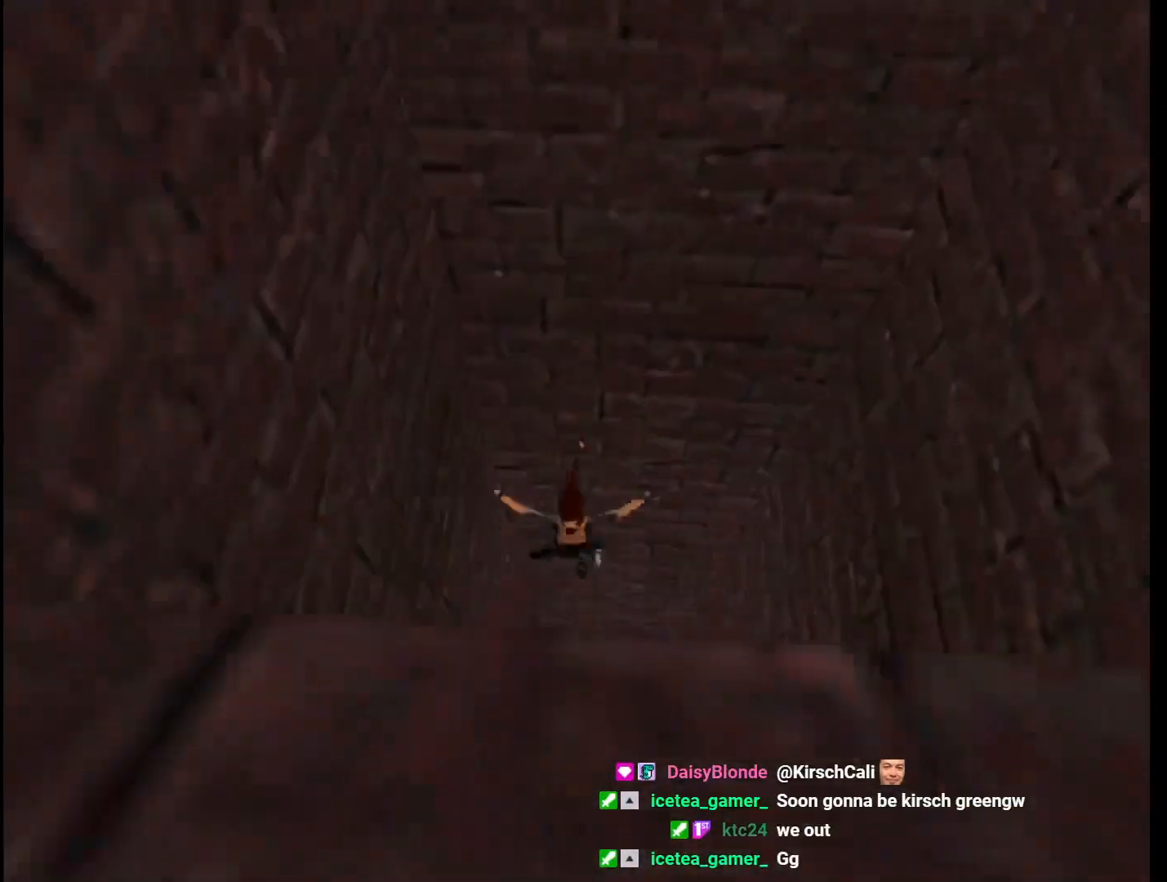
{"keys": ["down", "left"], "events": [[433, "down", "down"], [433, "left", "down"]]}
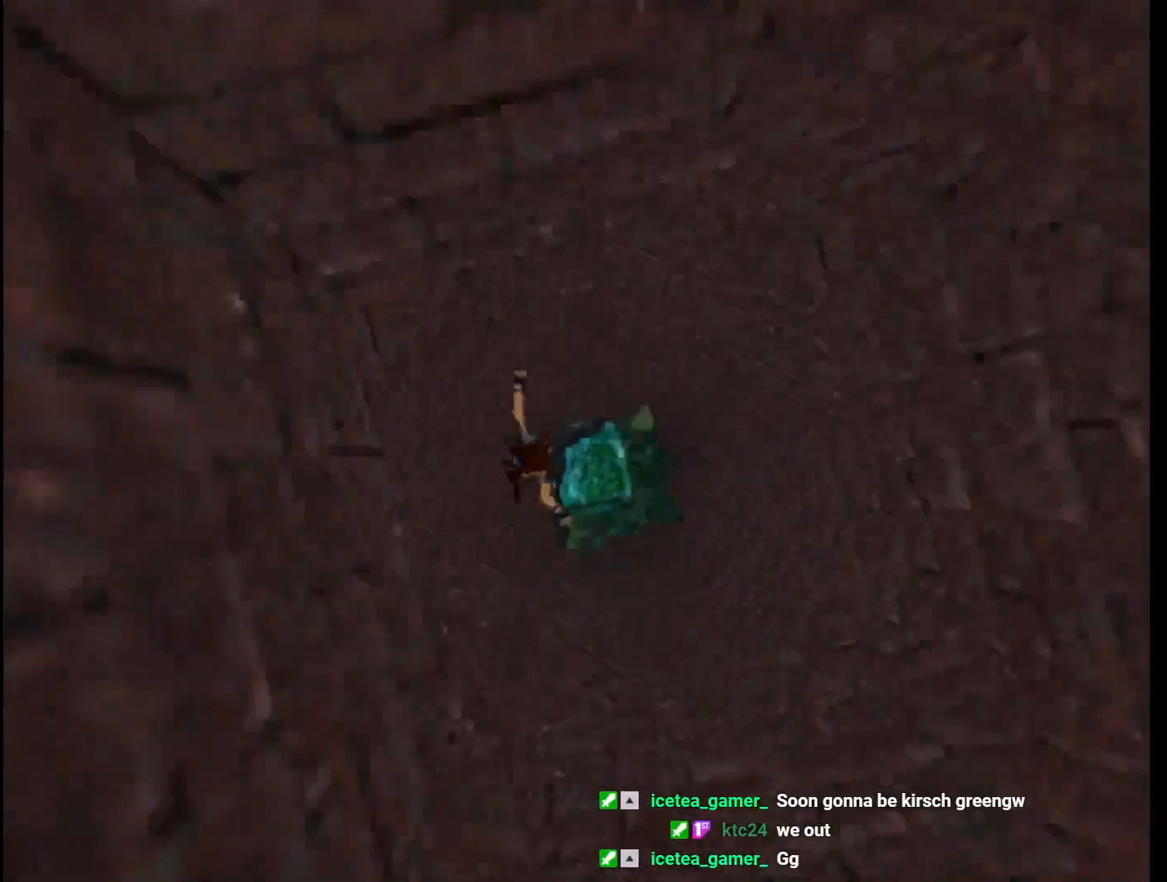
{"keys": ["down", "left"], "events": []}
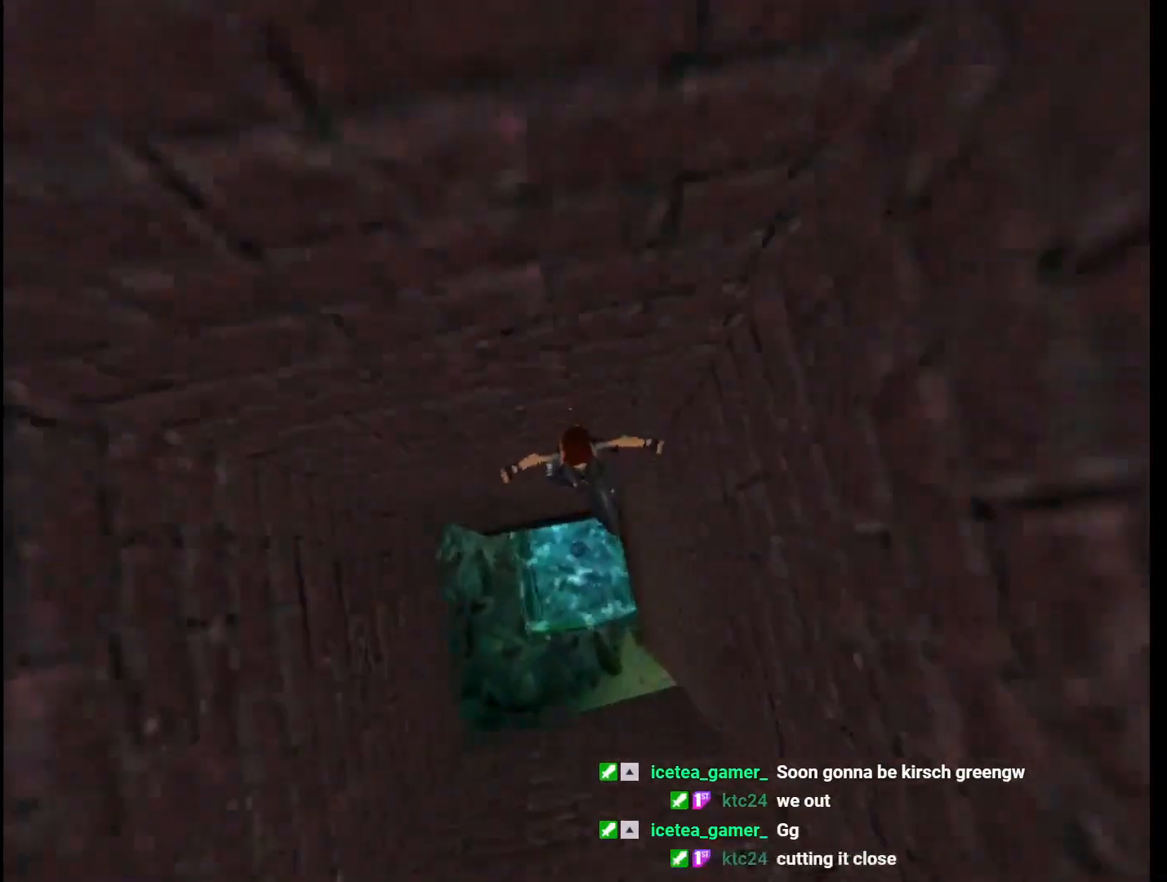
{"keys": ["down", "left"], "events": []}
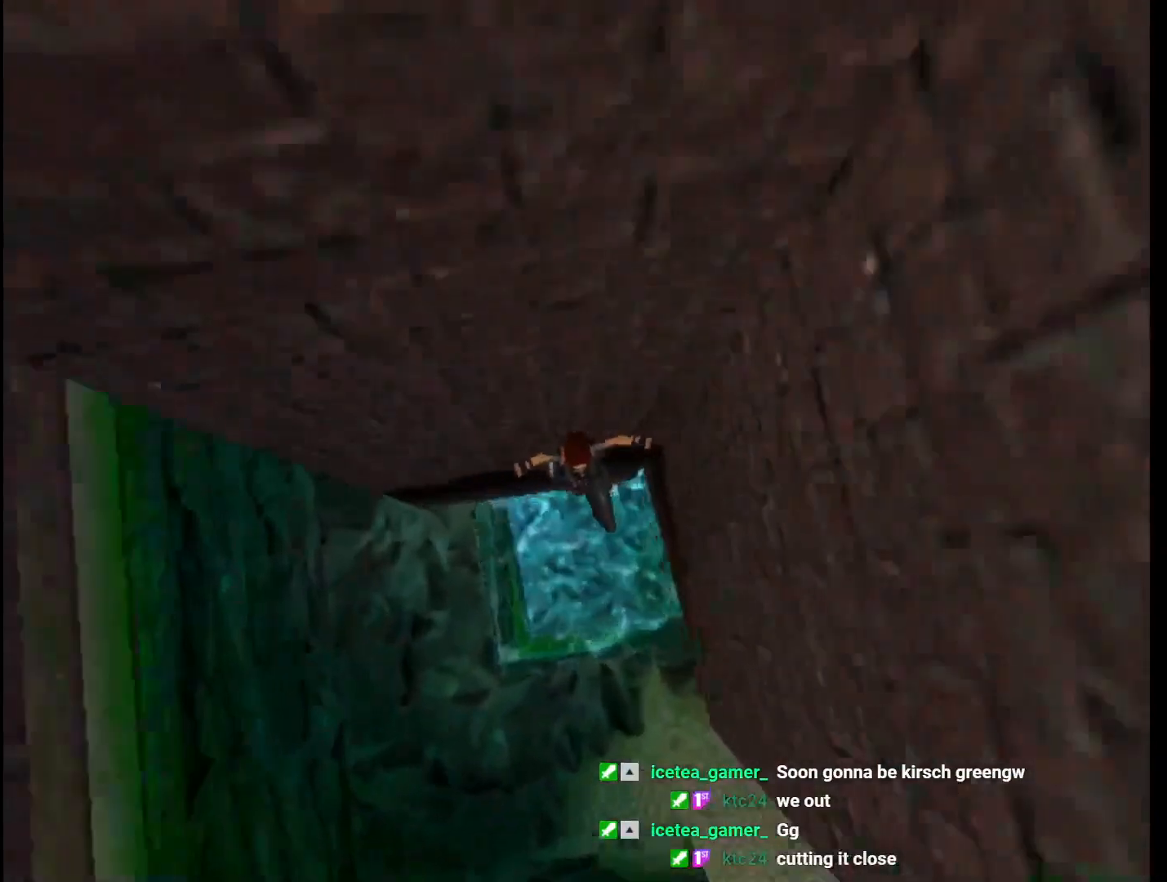
{"keys": ["down", "left"], "events": []}
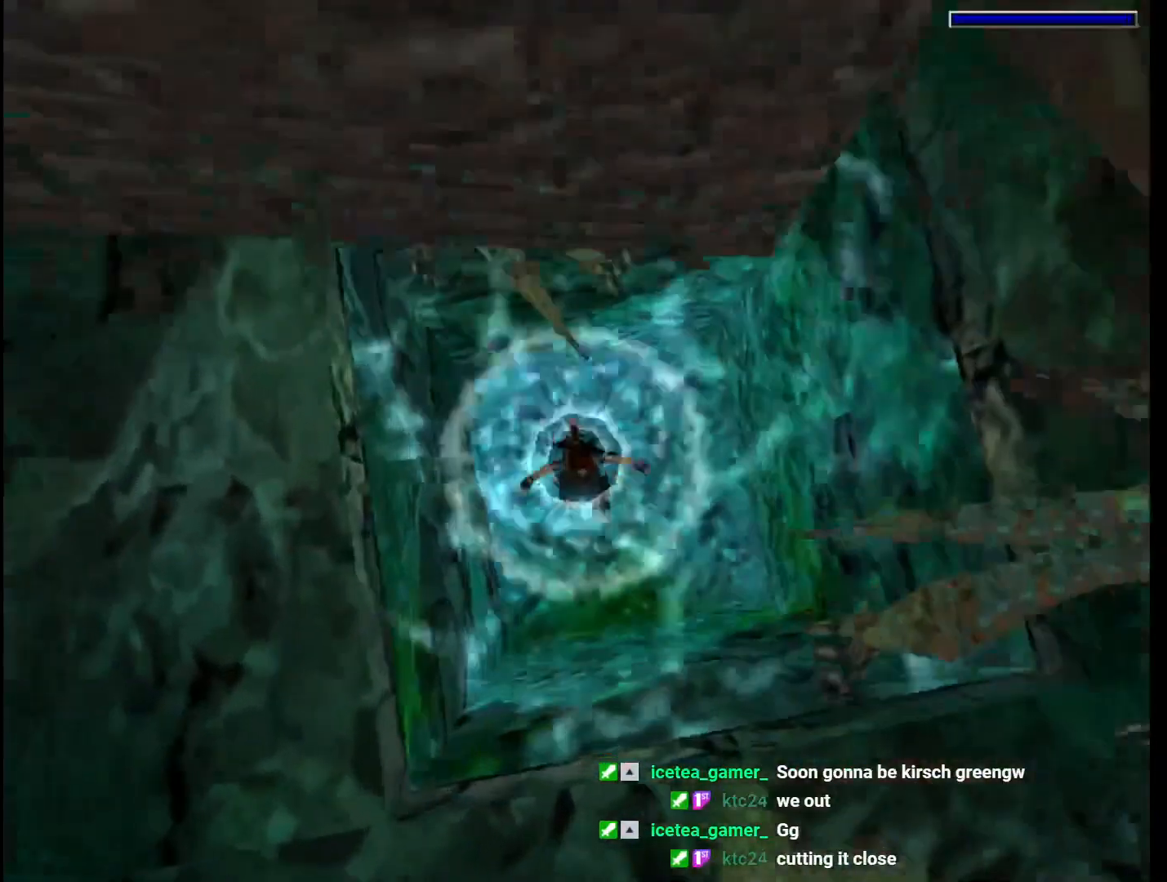
{"keys": ["down", "left"], "events": []}
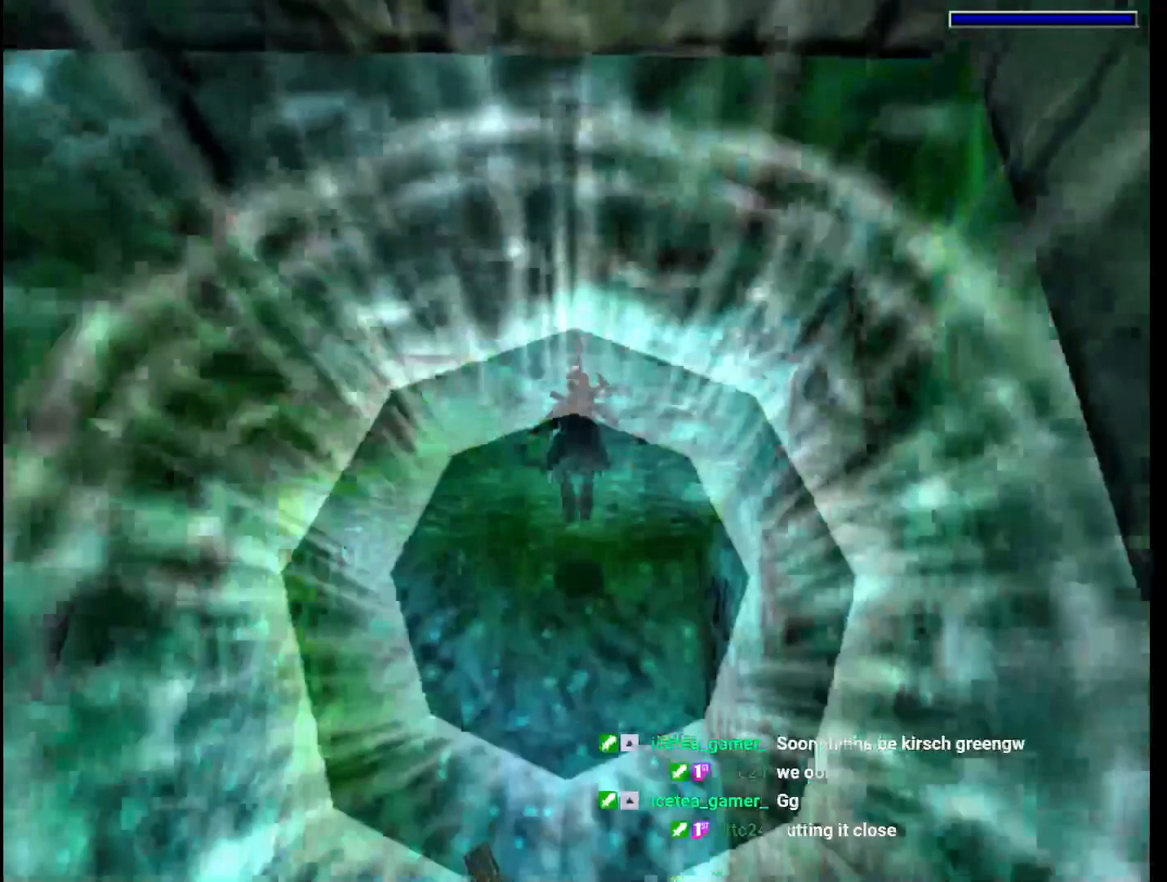
{"keys": ["down", "left"], "events": []}
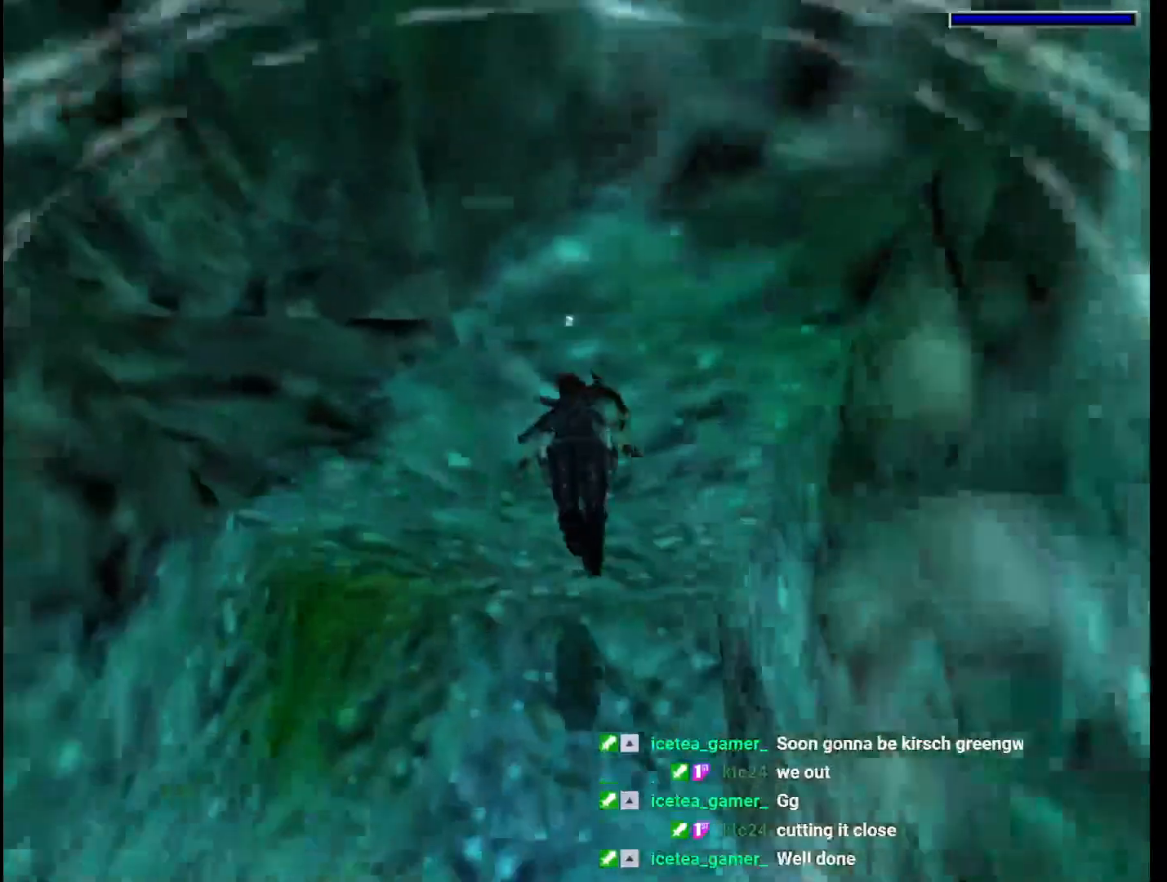
{"keys": ["down", "jump", "left"], "events": [[433, "jump", "down"]]}
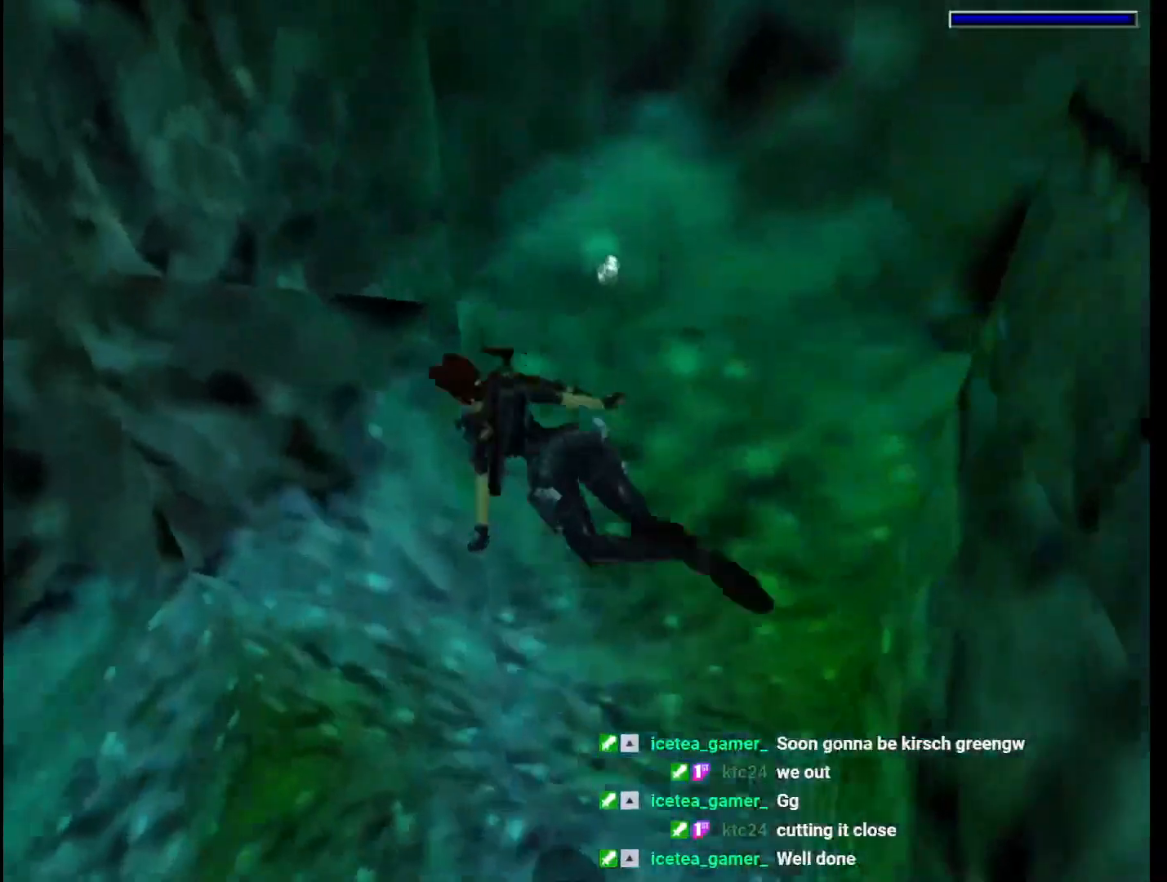
{"keys": ["down", "jump"], "events": [[133, "left", "up"]]}
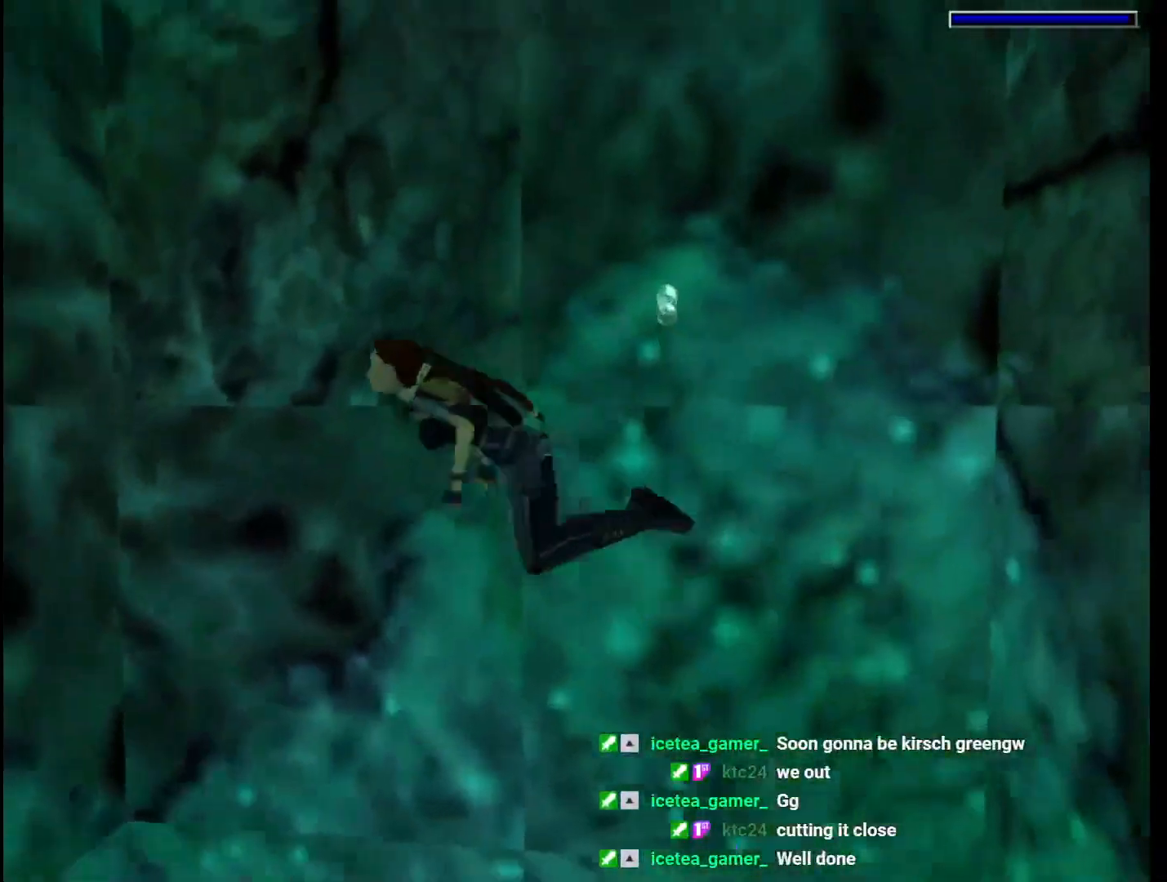
{"keys": ["down", "jump", "right"], "events": [[367, "right", "down"]]}
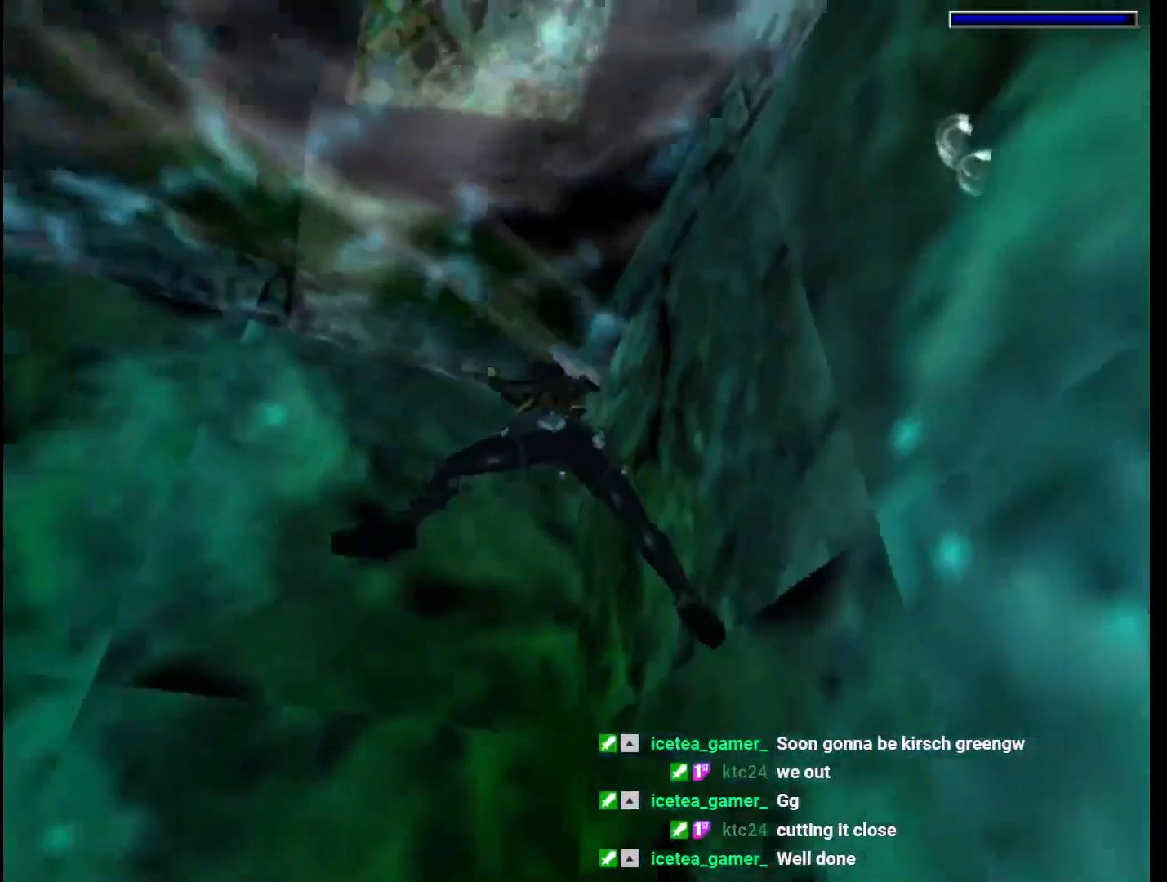
{"keys": ["jump", "right"], "events": [[433, "down", "up"]]}
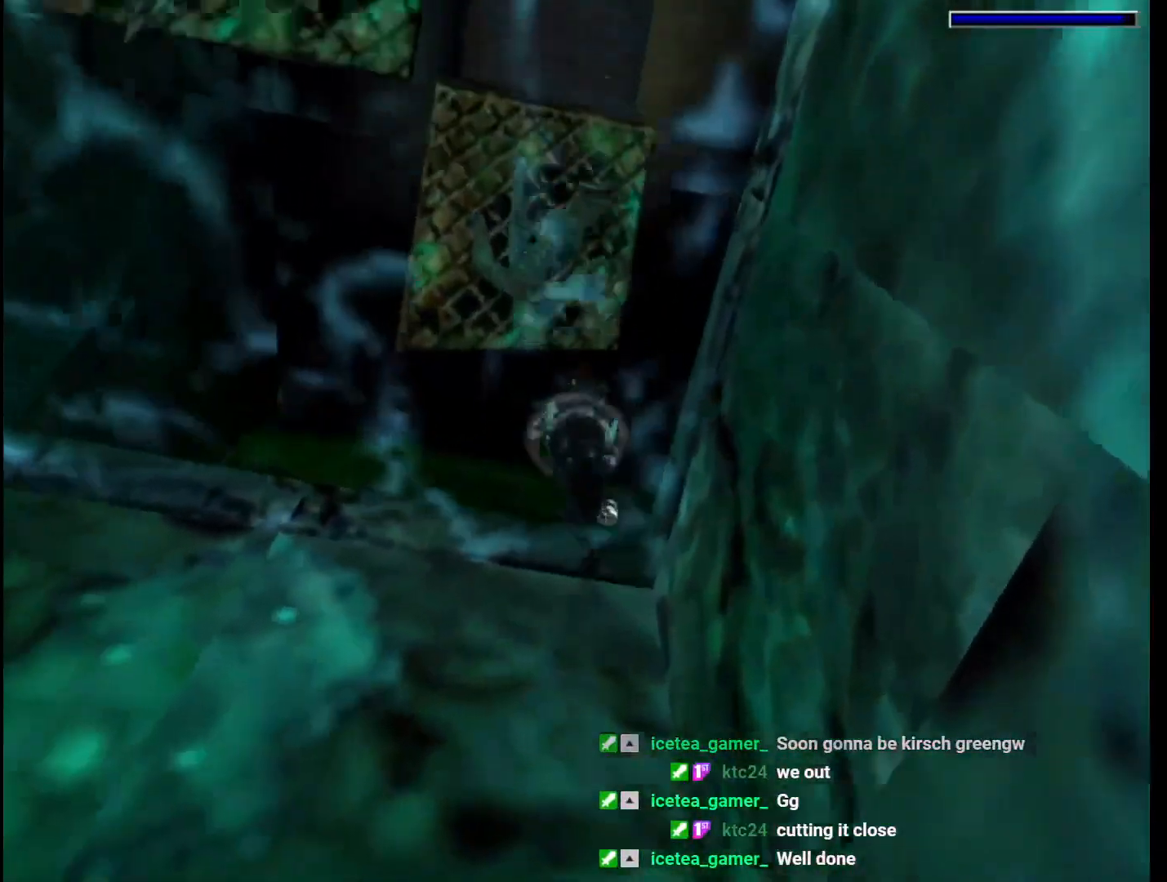
{"keys": ["right", "up"], "events": [[33, "up", "down"], [400, "jump", "up"]]}
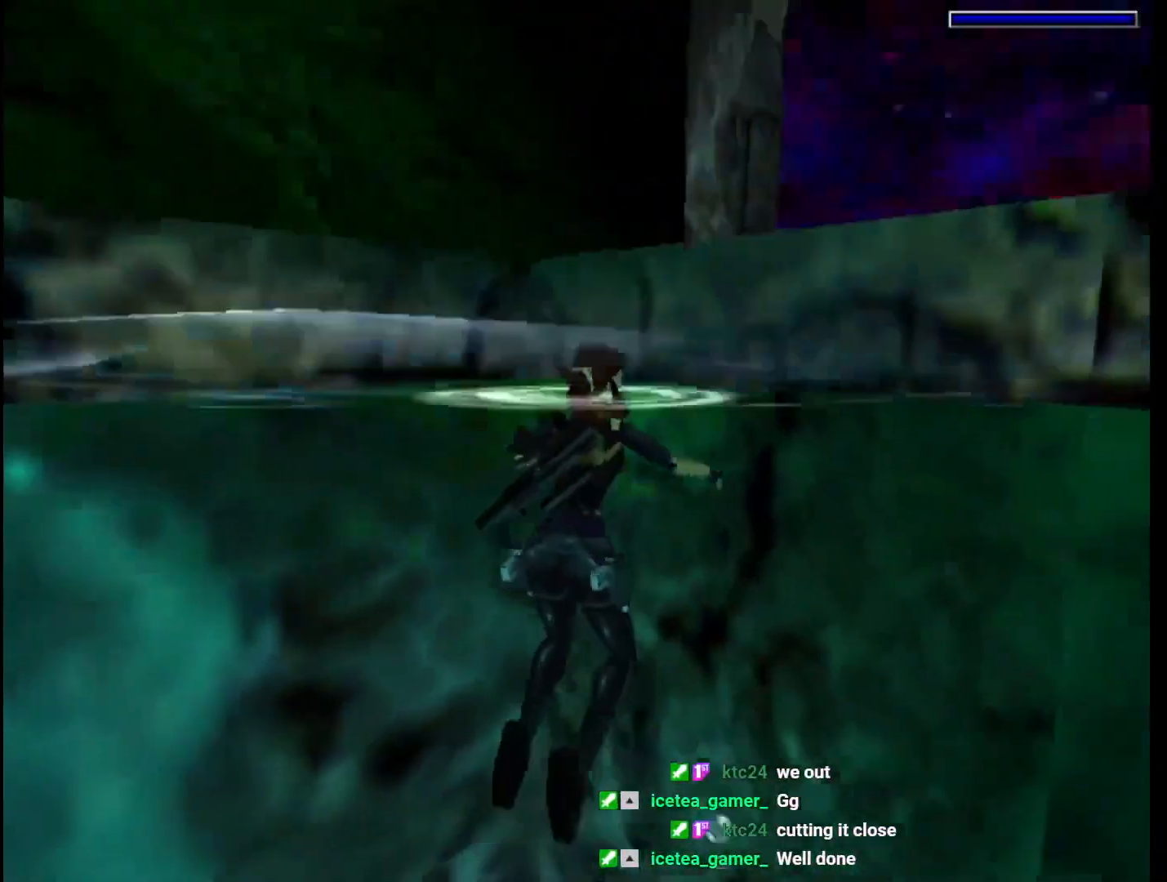
{"keys": ["action", "up"], "events": [[33, "action", "down"], [233, "right", "up"]]}
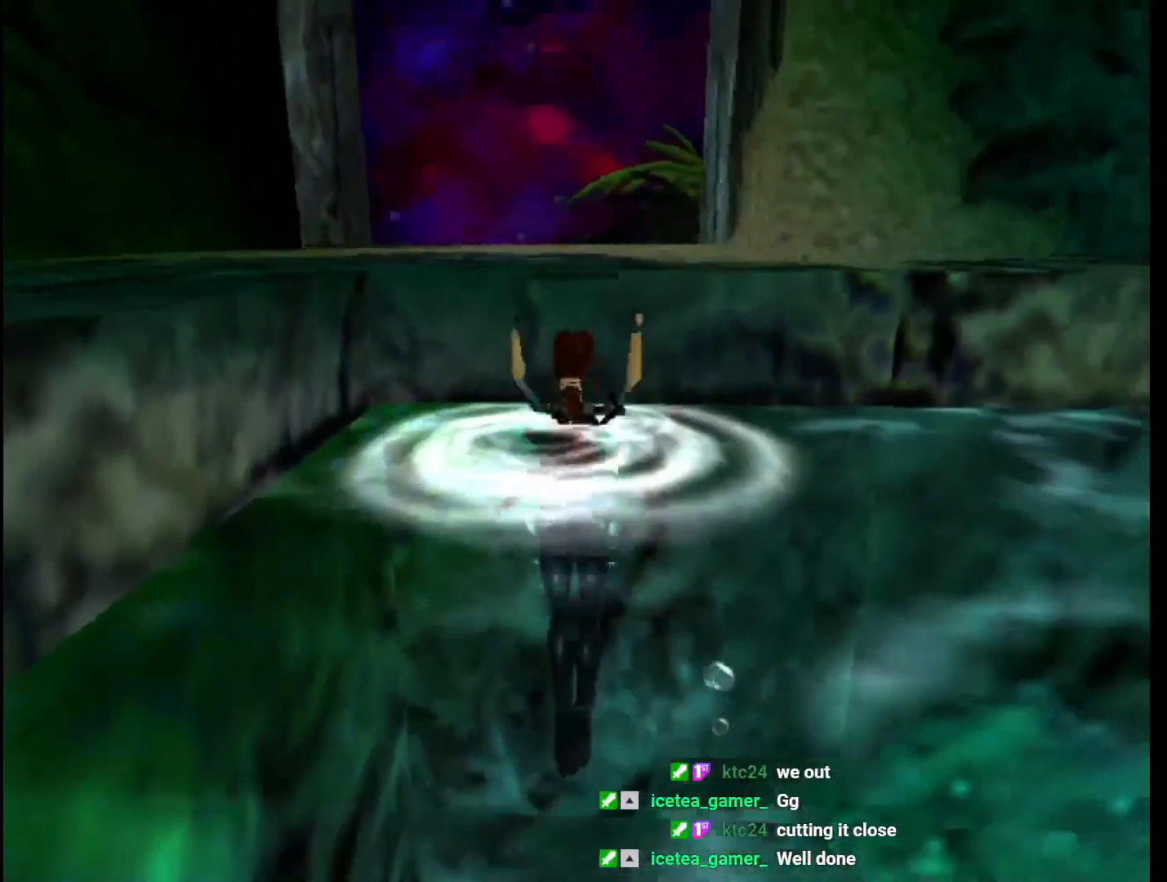
{"keys": ["up"], "events": [[400, "action", "up"]]}
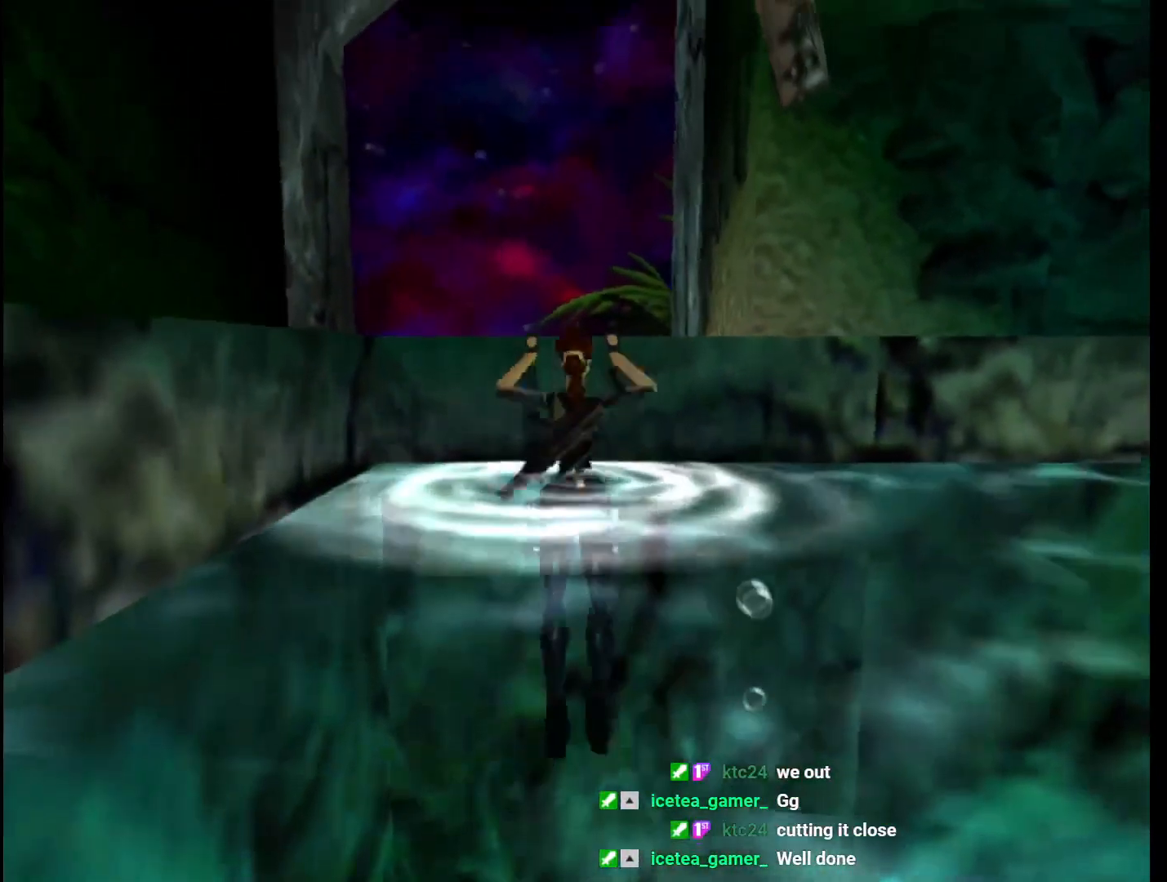
{"keys": ["up"], "events": []}
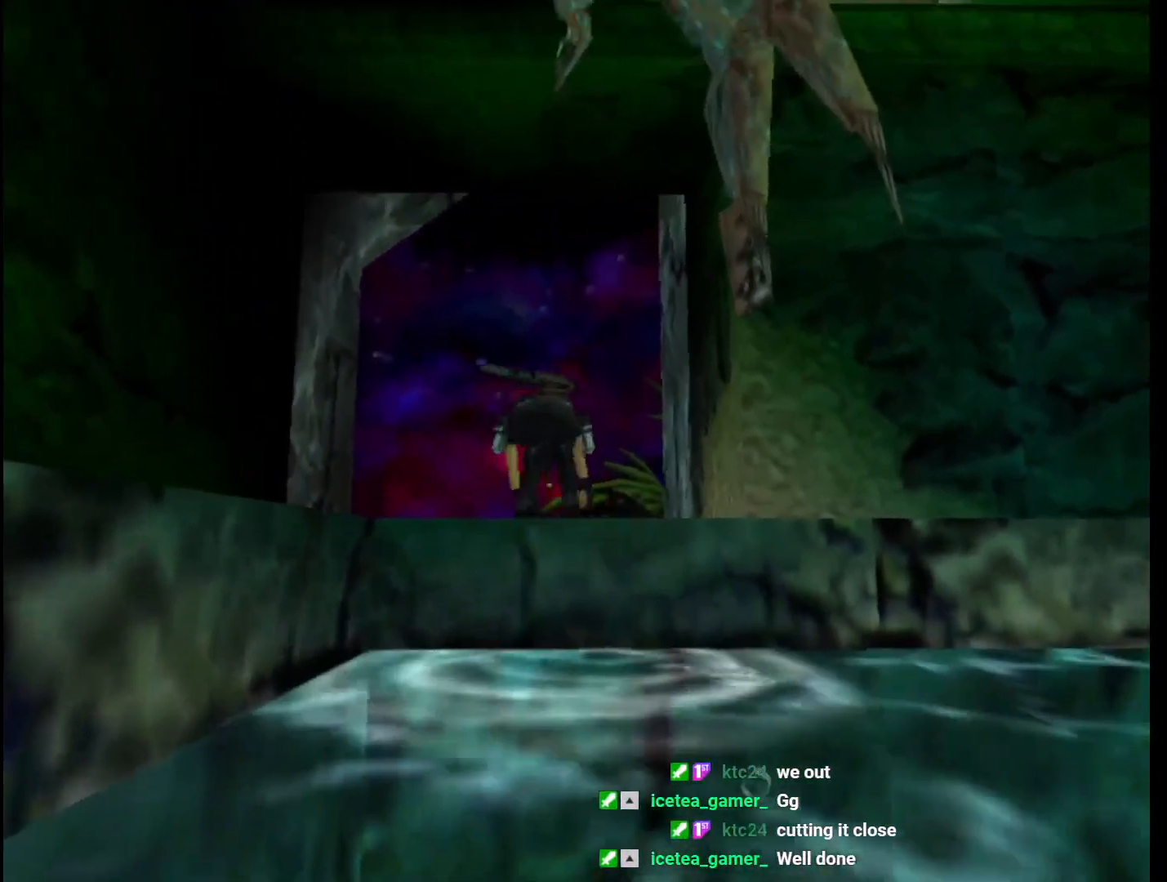
{"keys": ["up"], "events": []}
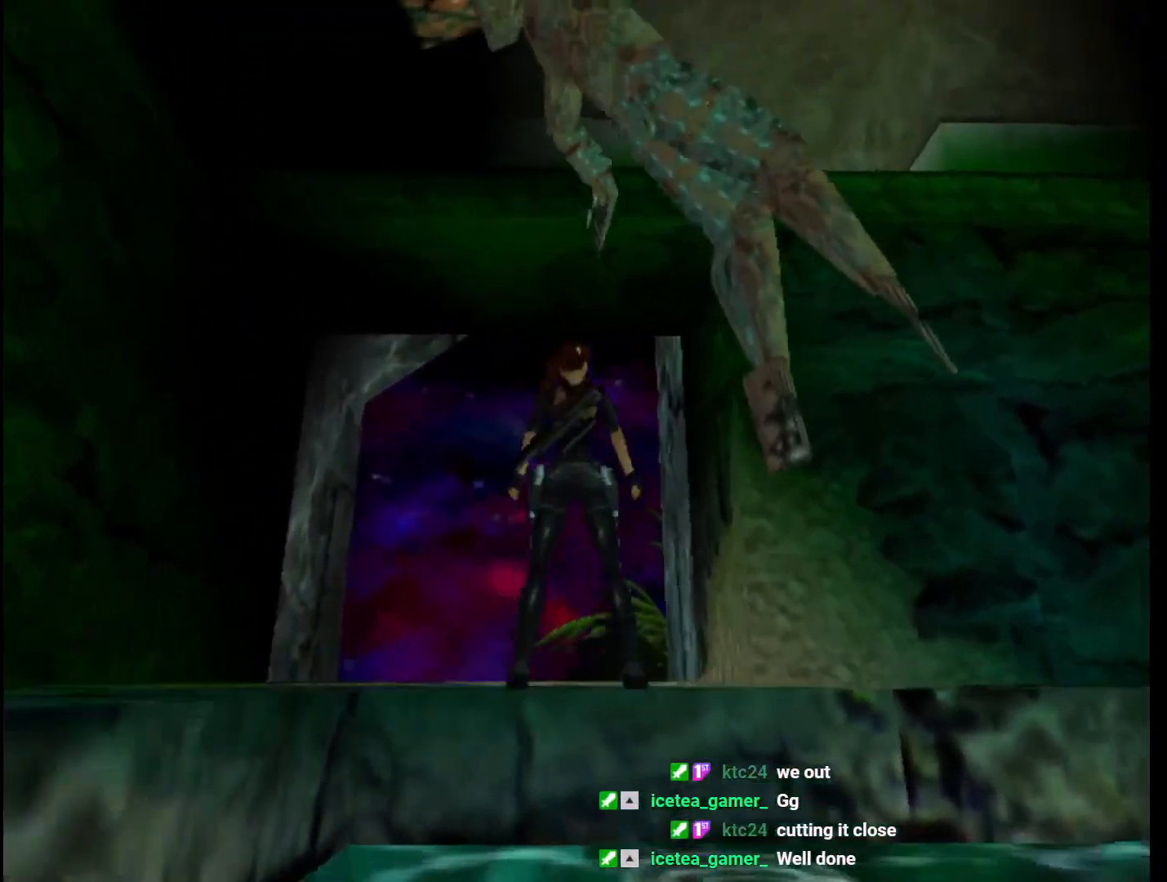
{"keys": ["up"], "events": [[100, "right", "down"], [300, "right", "up"]]}
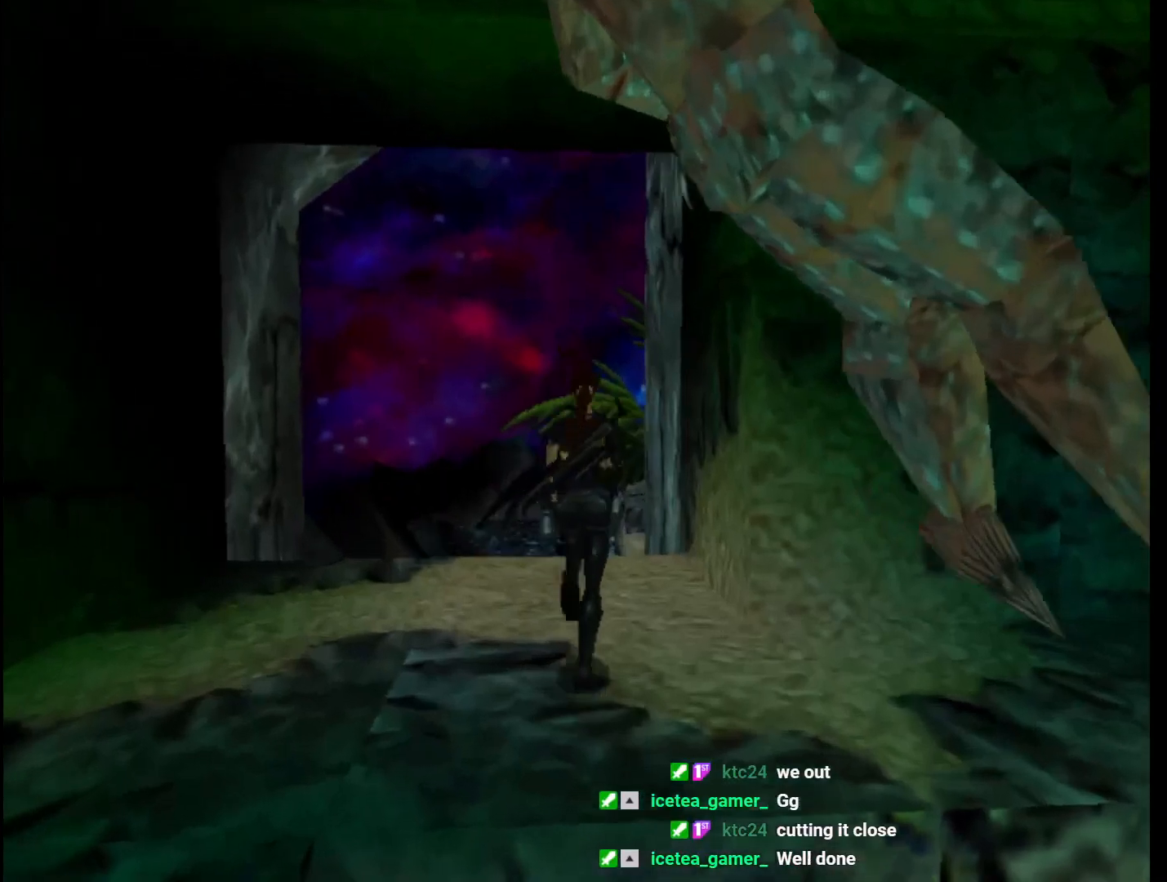
{"keys": ["up"], "events": [[200, "right", "down"], [300, "right", "up"]]}
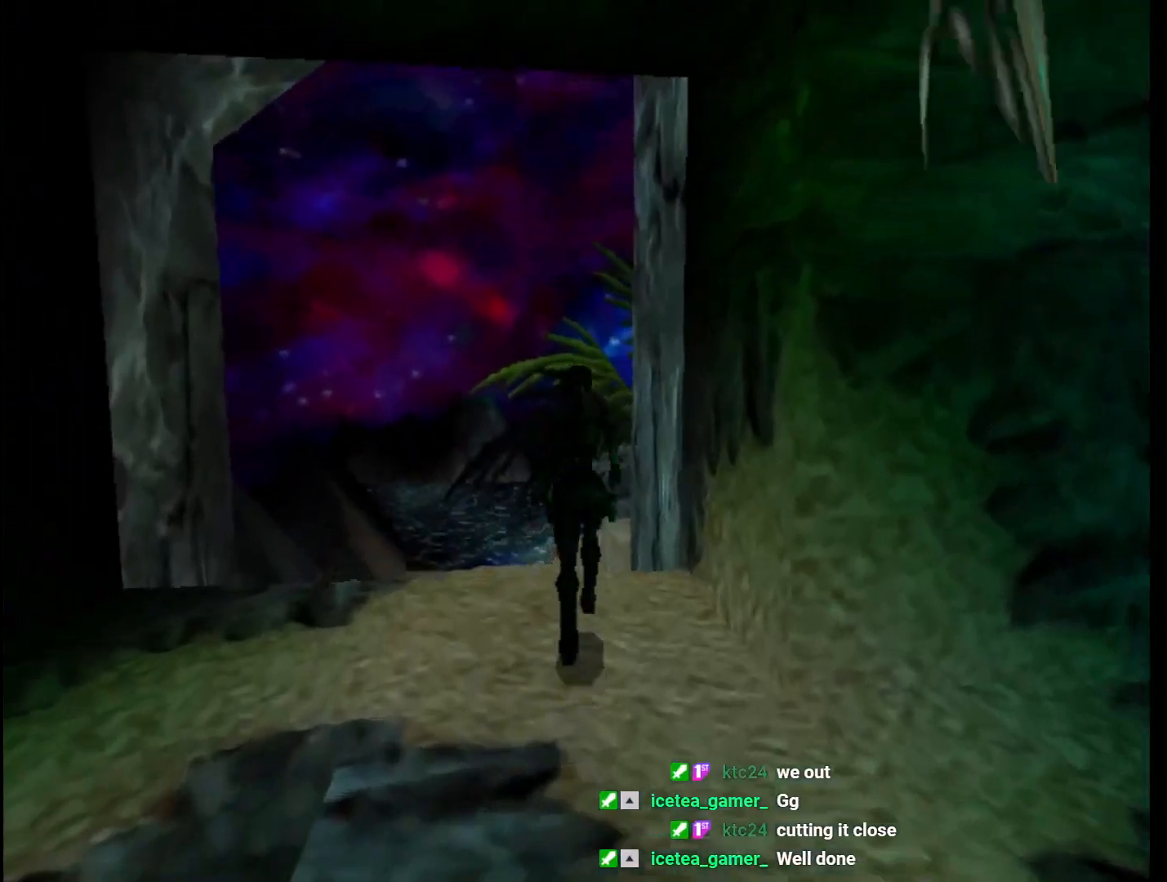
{"keys": ["jump", "right", "up"], "events": [[233, "guns", "down"], [233, "jump", "down"], [333, "guns", "up"], [333, "right", "down"]]}
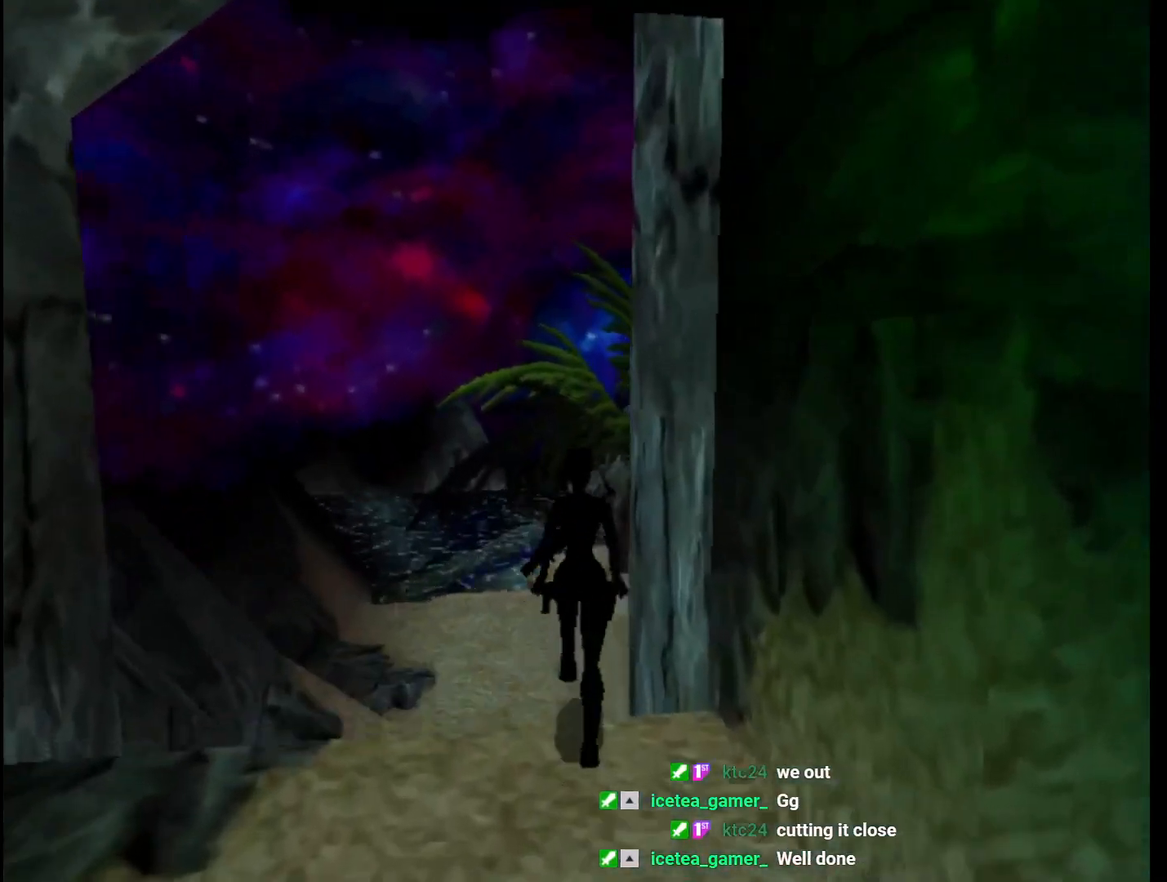
{"keys": ["right", "up"], "events": [[67, "jump", "up"], [67, "right", "up"], [433, "right", "down"]]}
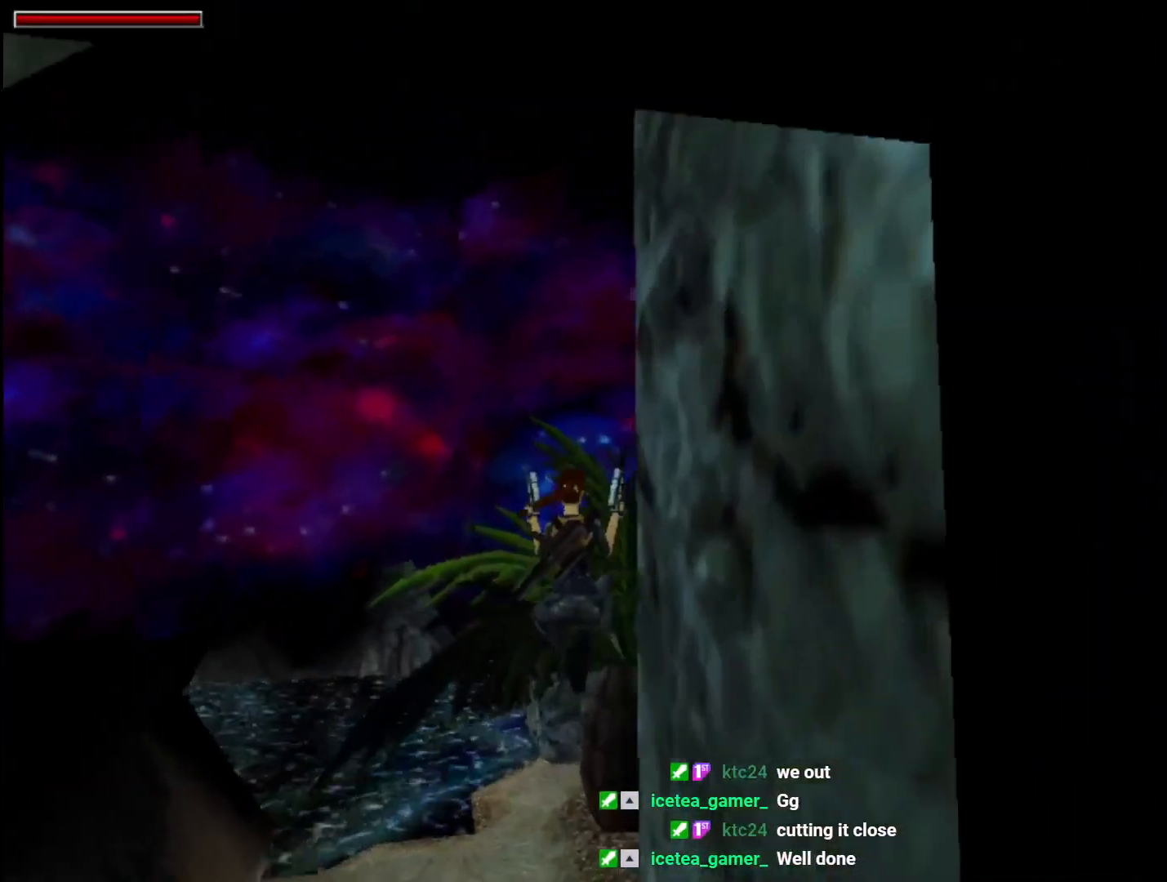
{"keys": ["up"], "events": [[433, "right", "up"]]}
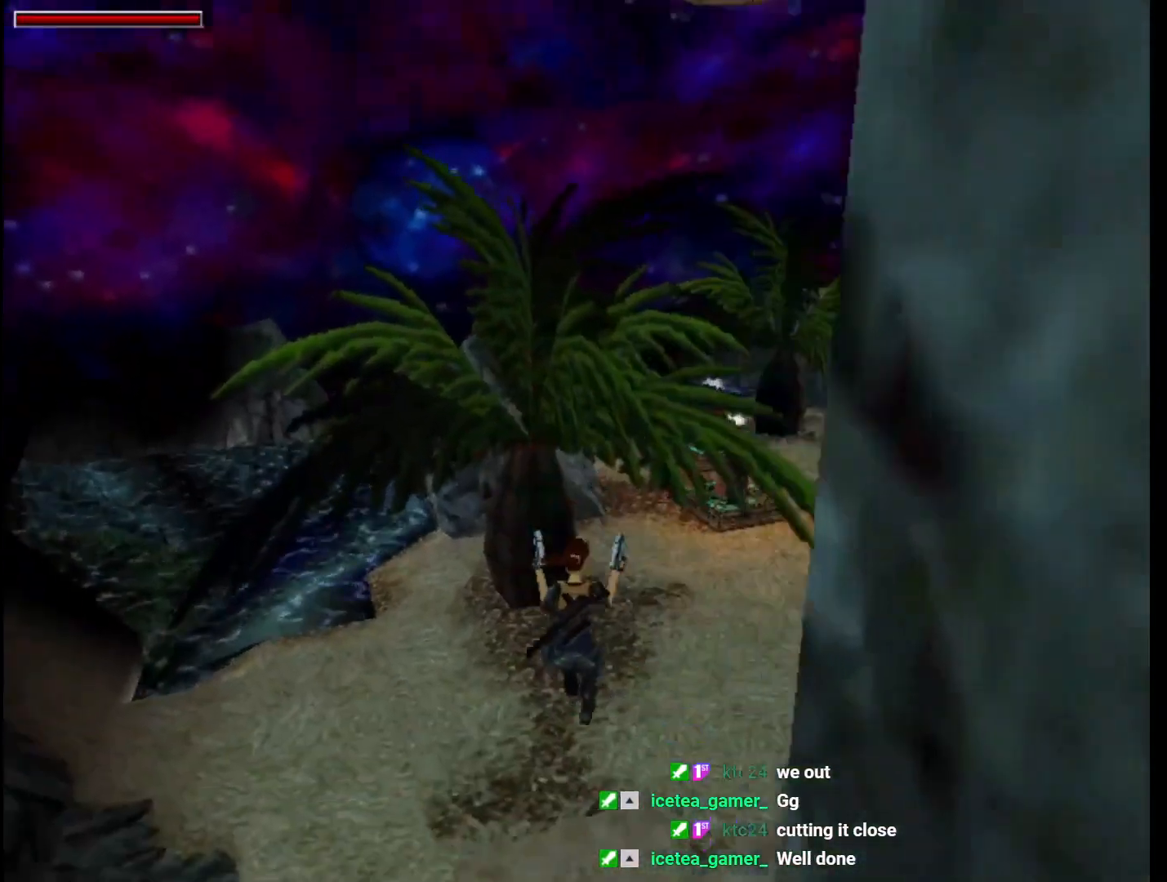
{"keys": ["up"], "events": [[267, "right", "down"], [367, "right", "up"], [467, "roll", "down"], [500, "roll", "up"]]}
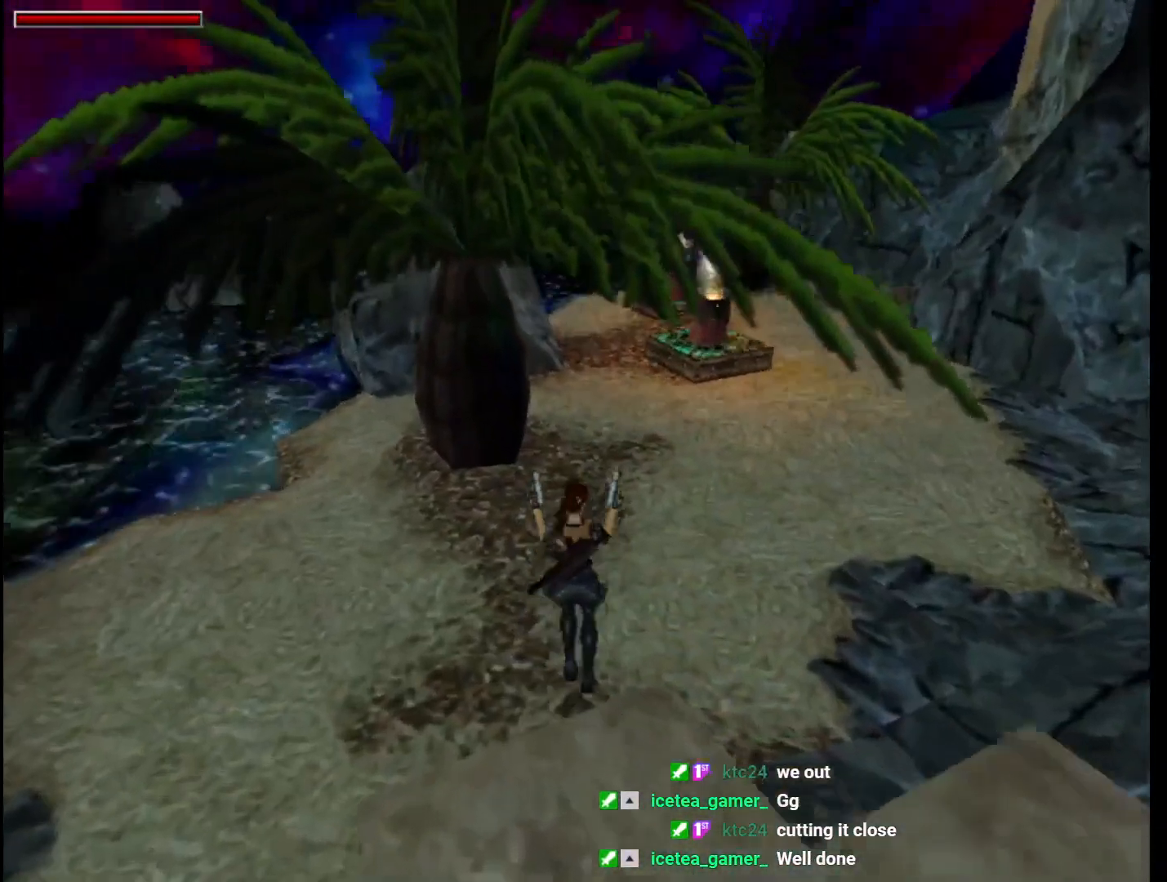
{"keys": ["up"], "events": [[200, "right", "down"], [333, "right", "up"]]}
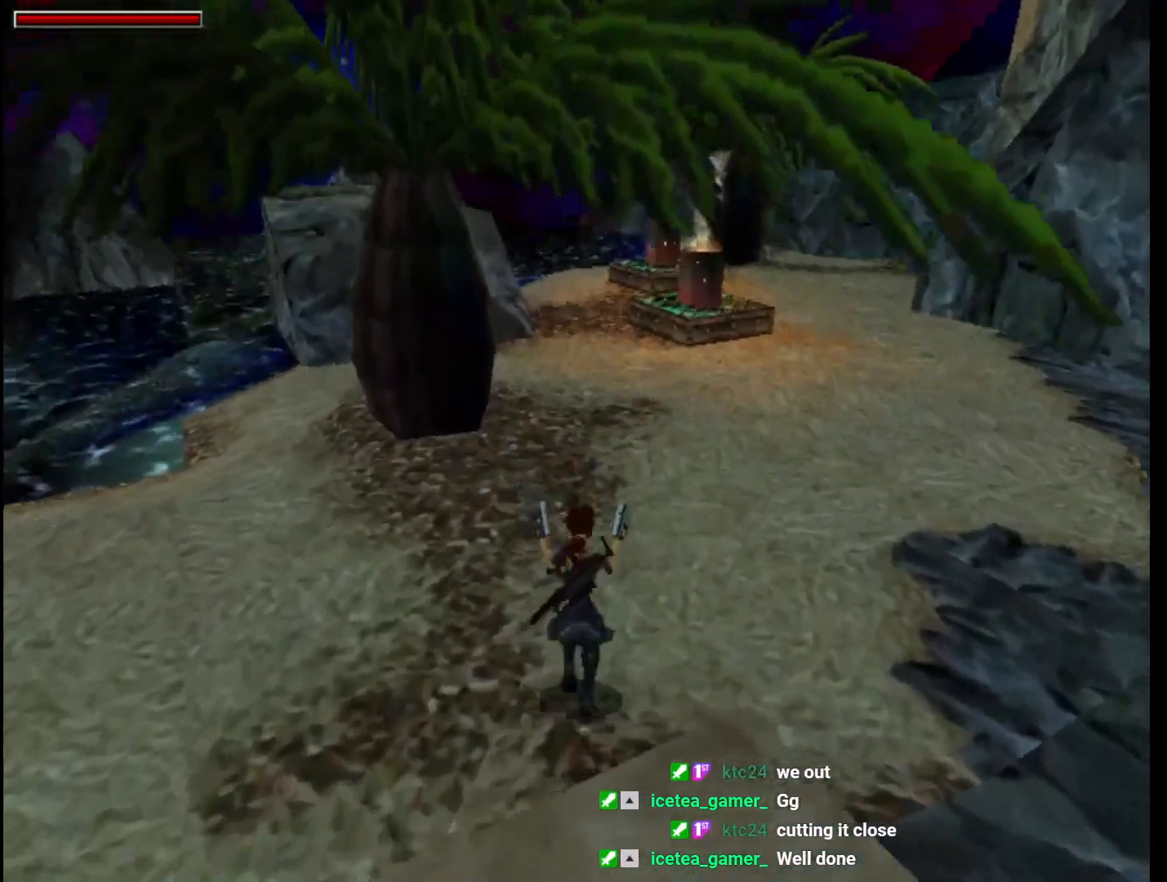
{"keys": ["dash", "up"], "events": [[33, "dash", "down"]]}
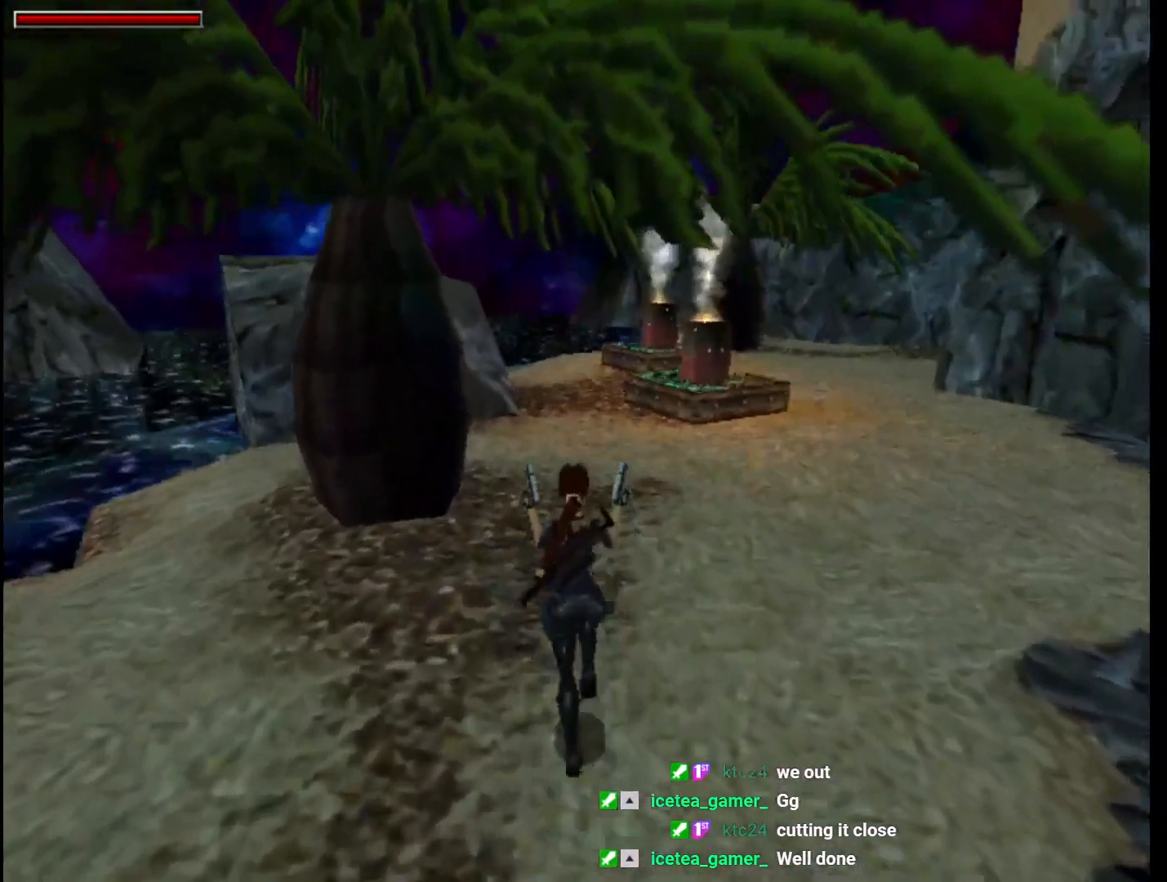
{"keys": ["dash", "up"], "events": []}
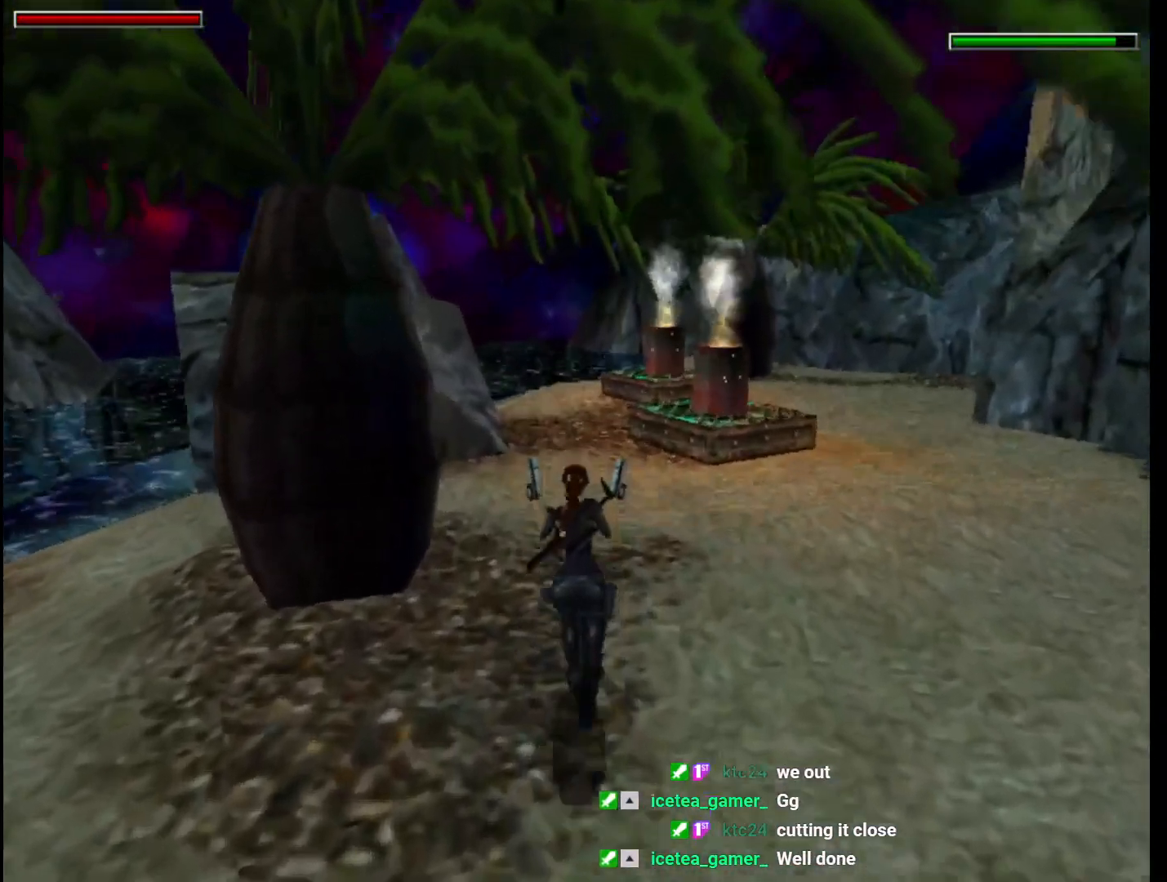
{"keys": ["dash", "up"], "events": [[233, "left", "down"], [333, "left", "up"]]}
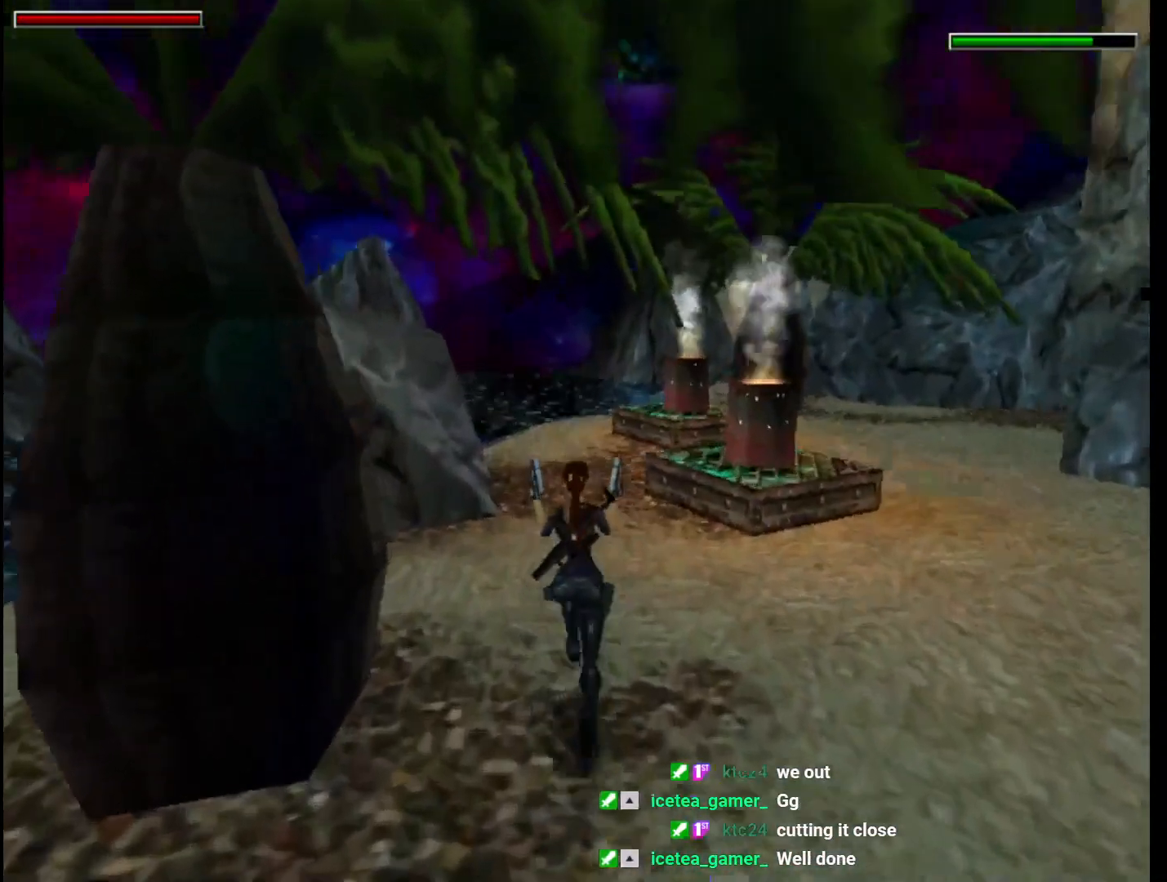
{"keys": ["dash", "jump", "up"], "events": [[167, "jump", "down"]]}
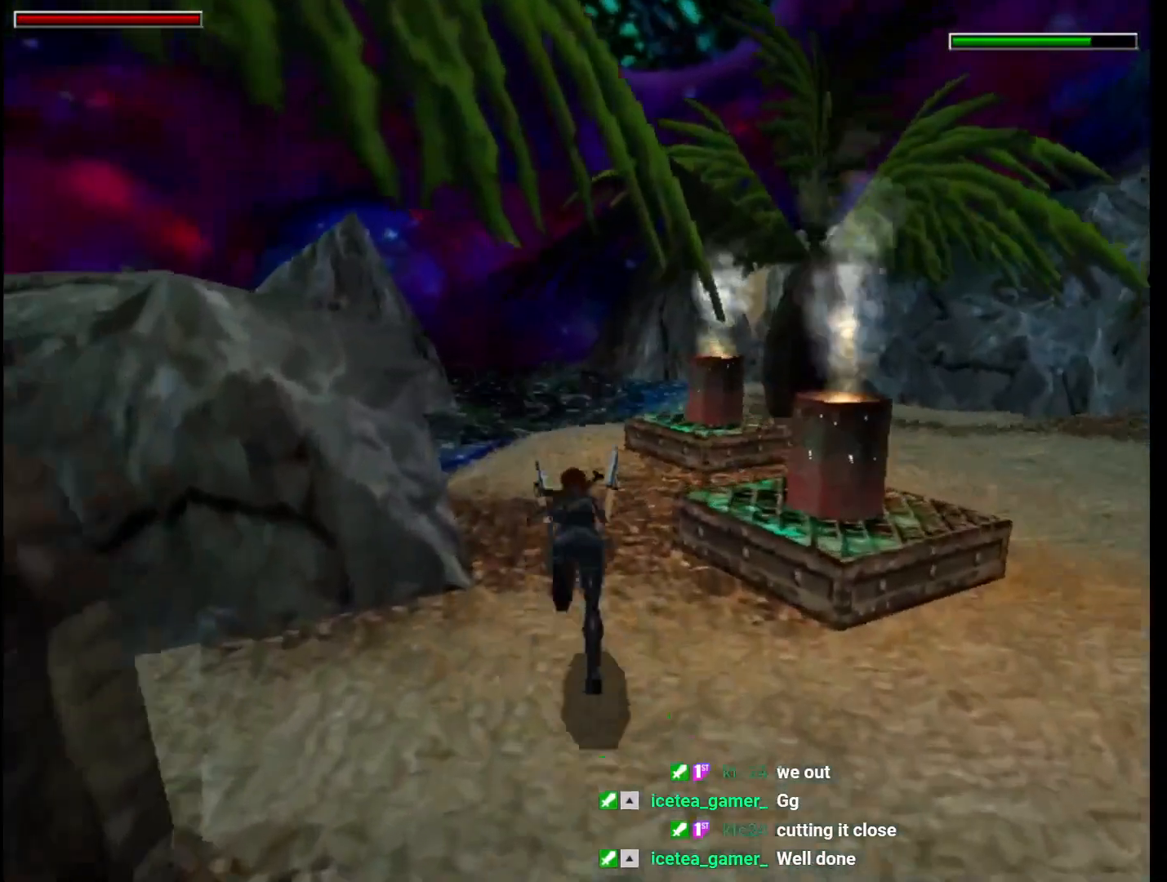
{"keys": ["up"], "events": [[300, "jump", "up"], [400, "dash", "up"]]}
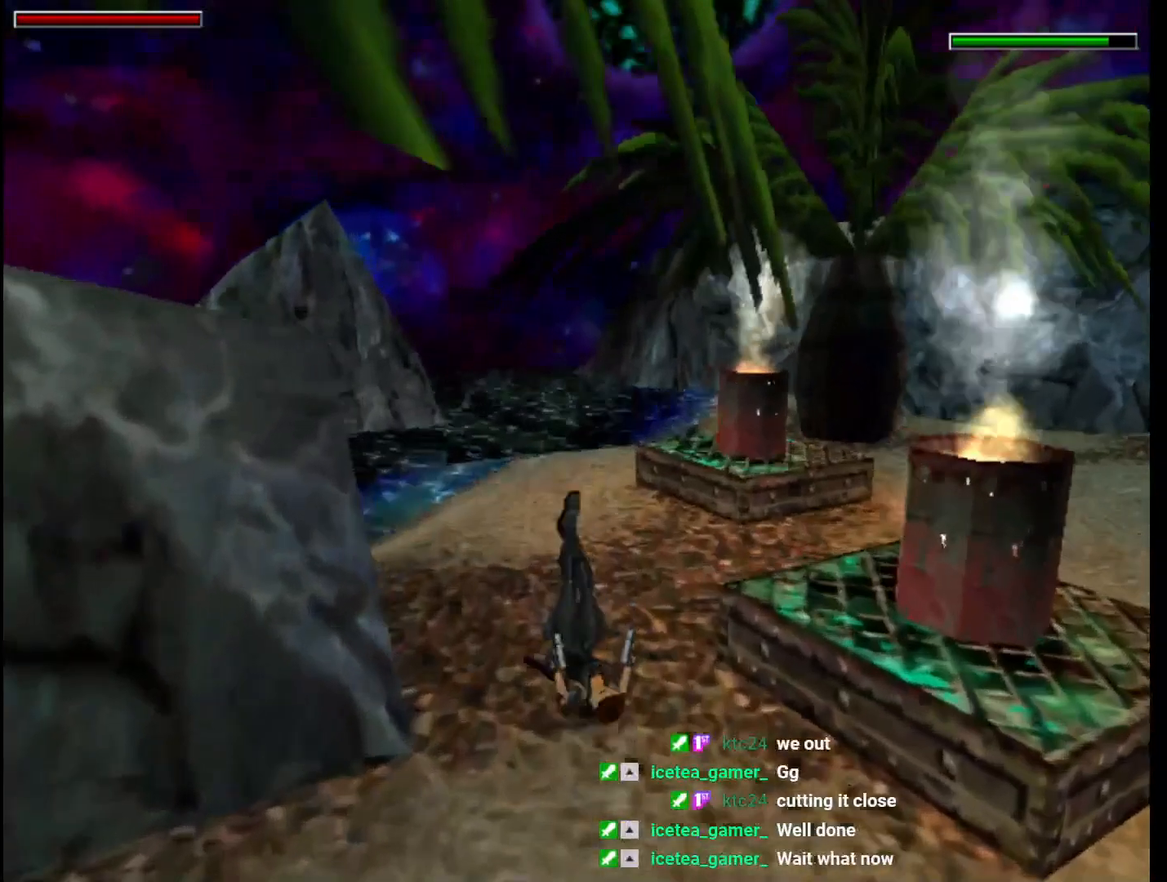
{"keys": [], "events": [[367, "up", "up"]]}